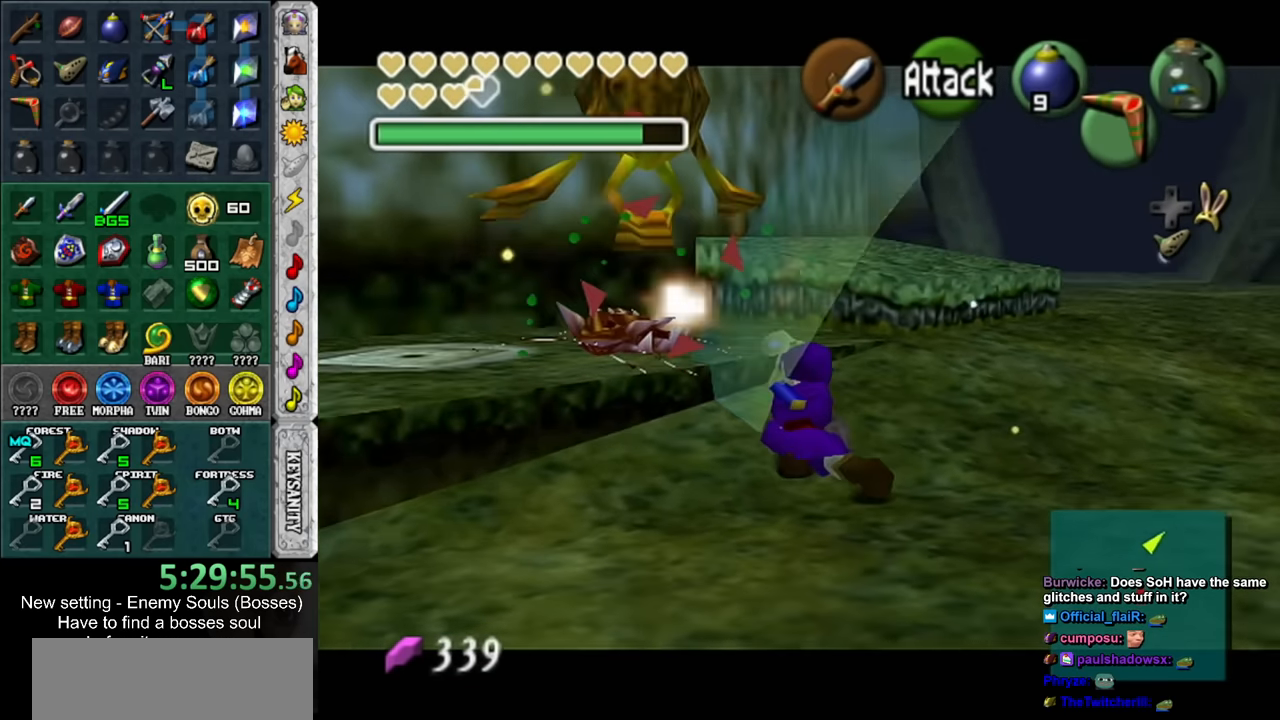
Gameplay with a controller (Nintendo layout); each line is a JSON object with the inputs held at the frame after it. "events" lists button and stick changes between this image and that frame as [ms after this image, input, new state], when the widget could be followed in between. Not read: L3 R3.
{"buttons": ["R1"], "left_stick": "center", "right_stick": "center", "events": [[100, "L1", "down"], [283, "L1", "up"], [316, "left_stick", "up-left"], [350, "R1", "down"], [433, "left_stick", "center"]]}
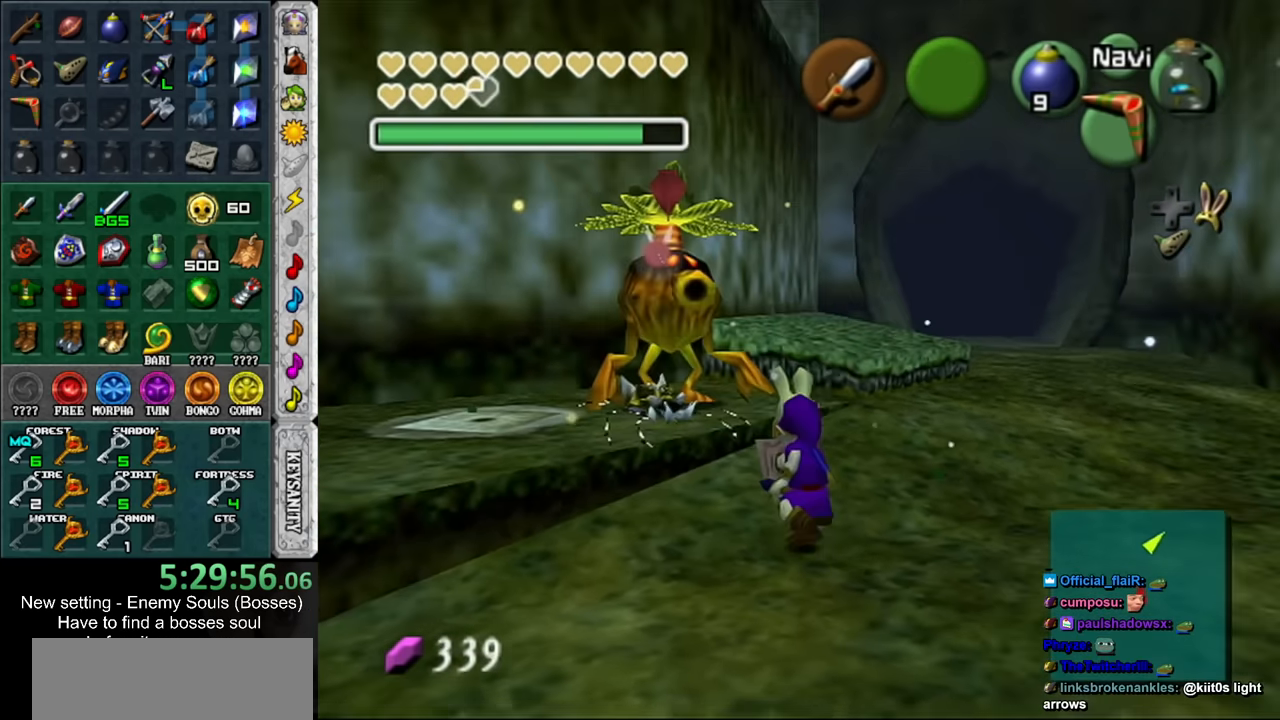
{"buttons": ["R1"], "left_stick": "center", "right_stick": "center", "events": [[33, "left_stick", "down"], [166, "B", "down"], [283, "B", "up"], [383, "B", "down"], [466, "B", "up"], [466, "left_stick", "center"]]}
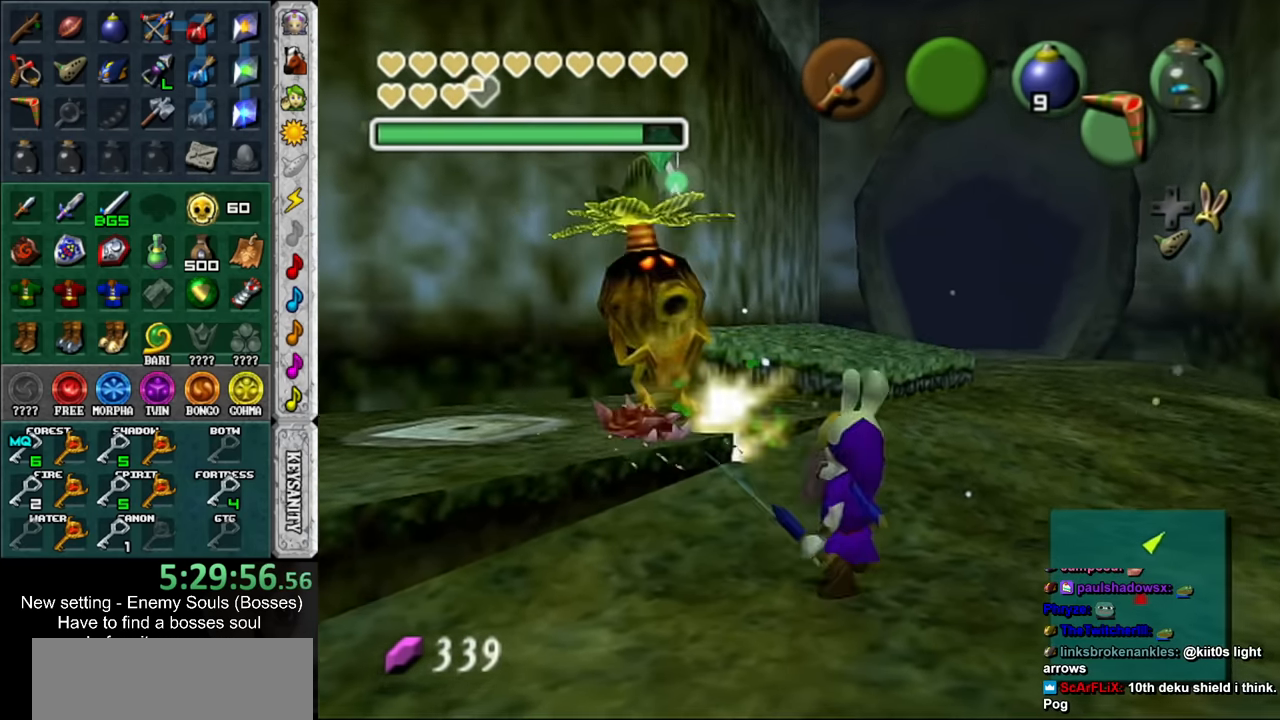
{"buttons": [], "left_stick": "up", "right_stick": "center", "events": [[66, "R1", "up"], [217, "left_stick", "up"]]}
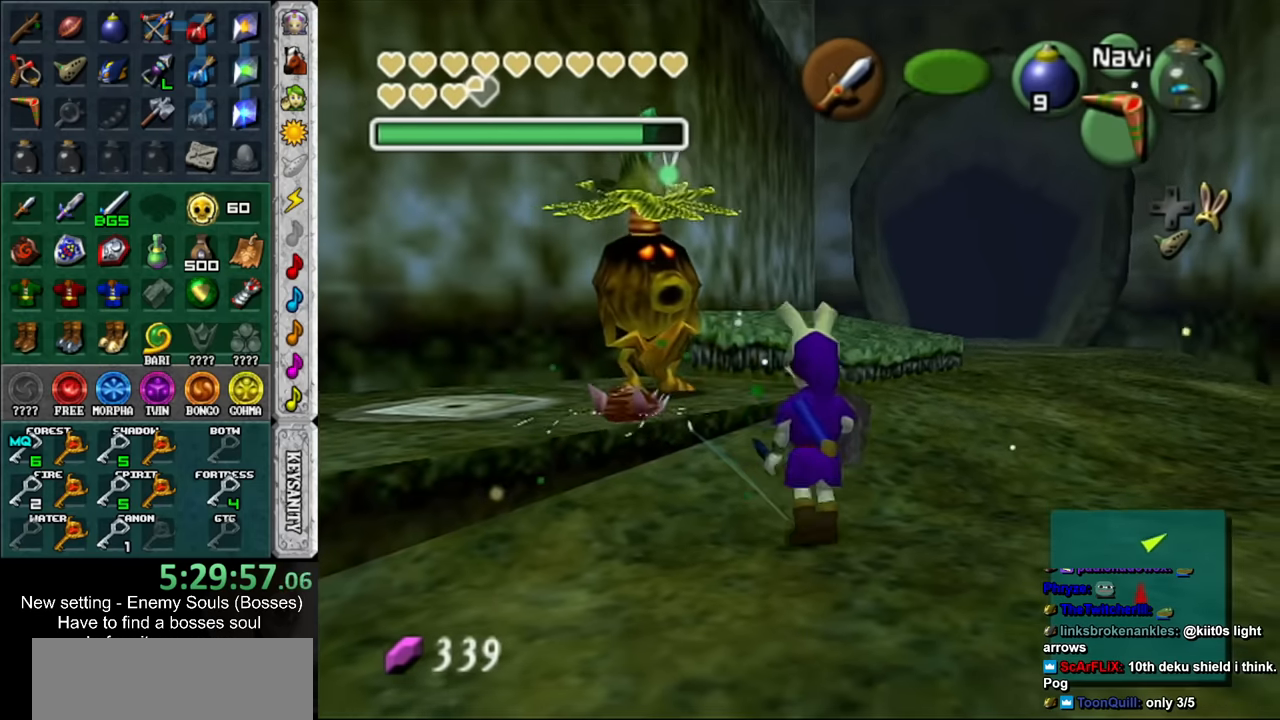
{"buttons": ["A"], "left_stick": "center", "right_stick": "center", "events": [[133, "L1", "down"], [217, "left_stick", "center"], [283, "L1", "up"], [433, "A", "down"]]}
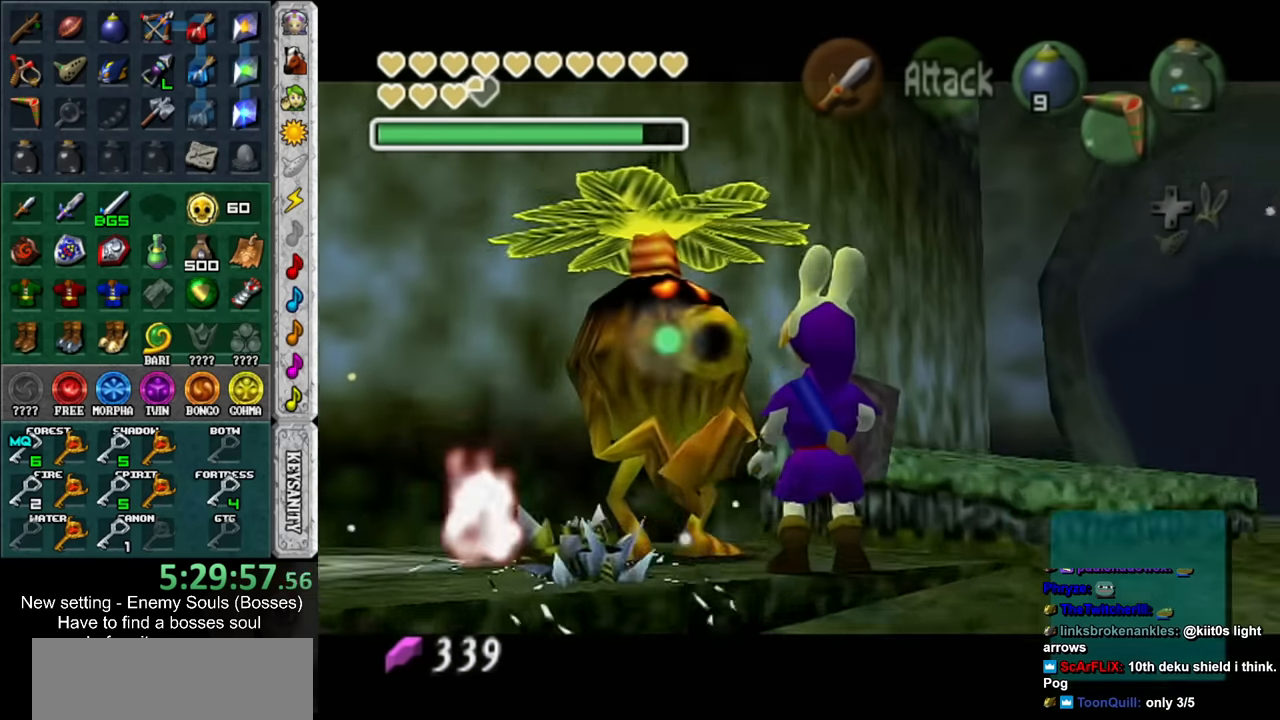
{"buttons": ["A"], "left_stick": "center", "right_stick": "center", "events": [[33, "A", "up"], [100, "A", "down"], [183, "A", "up"], [467, "A", "down"], [467, "B", "down"], [500, "B", "up"]]}
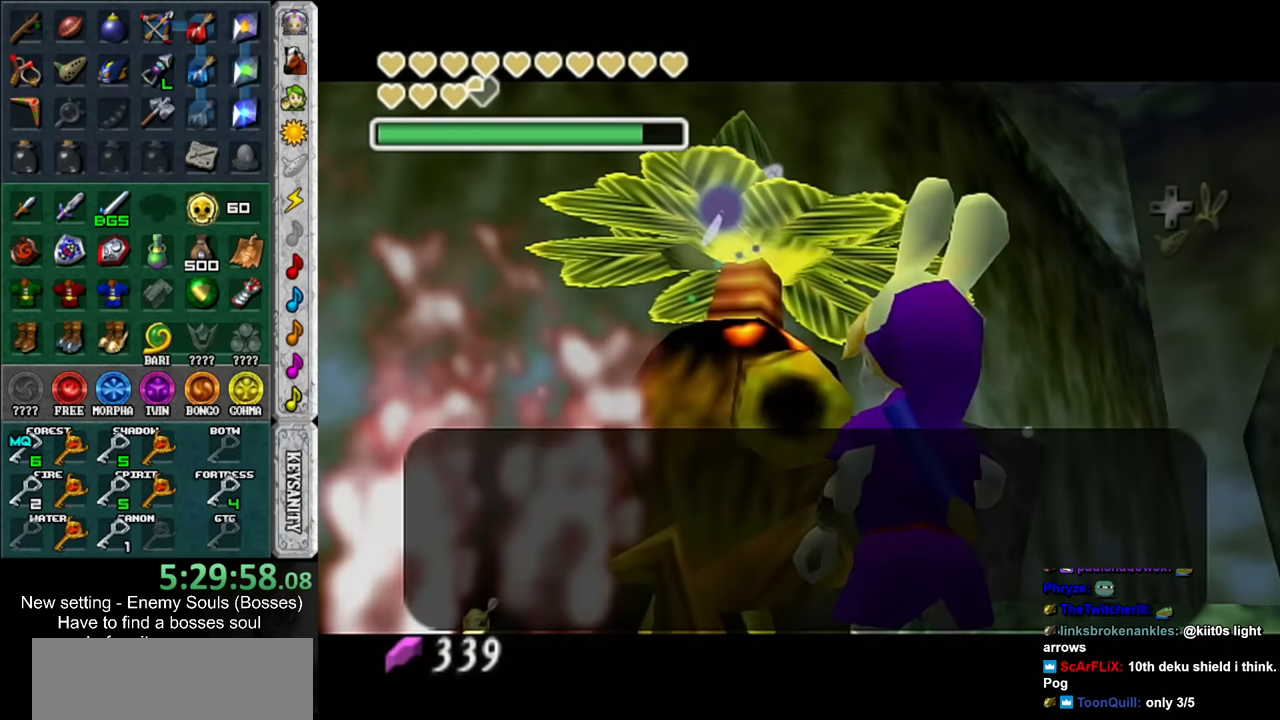
{"buttons": [], "left_stick": "center", "right_stick": "center", "events": [[33, "A", "up"], [100, "B", "down"], [133, "A", "down"], [183, "A", "up"], [183, "B", "up"], [250, "A", "down"], [250, "B", "down"], [350, "A", "up"], [350, "B", "up"], [450, "A", "down"], [450, "B", "down"], [467, "A", "up"], [467, "B", "up"]]}
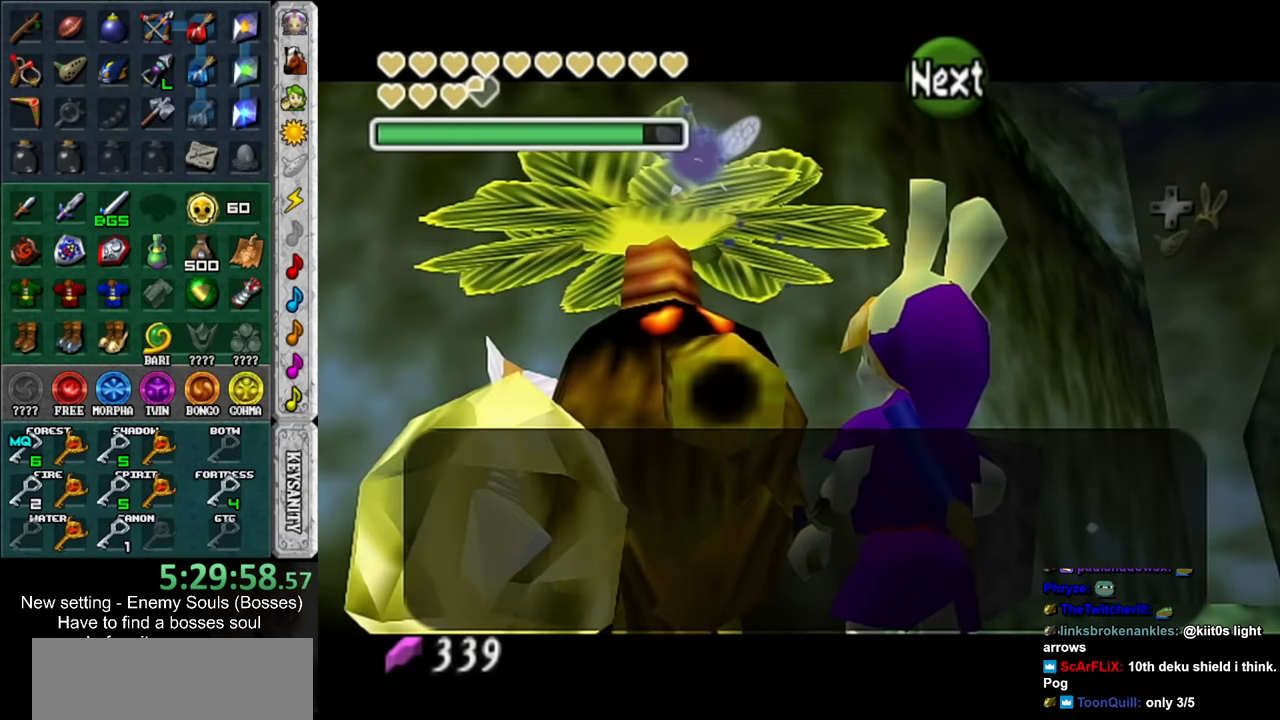
{"buttons": [], "left_stick": "center", "right_stick": "center", "events": [[67, "A", "down"], [67, "B", "down"], [133, "A", "up"], [133, "B", "up"], [217, "A", "down"], [217, "B", "down"], [317, "A", "up"], [317, "B", "up"]]}
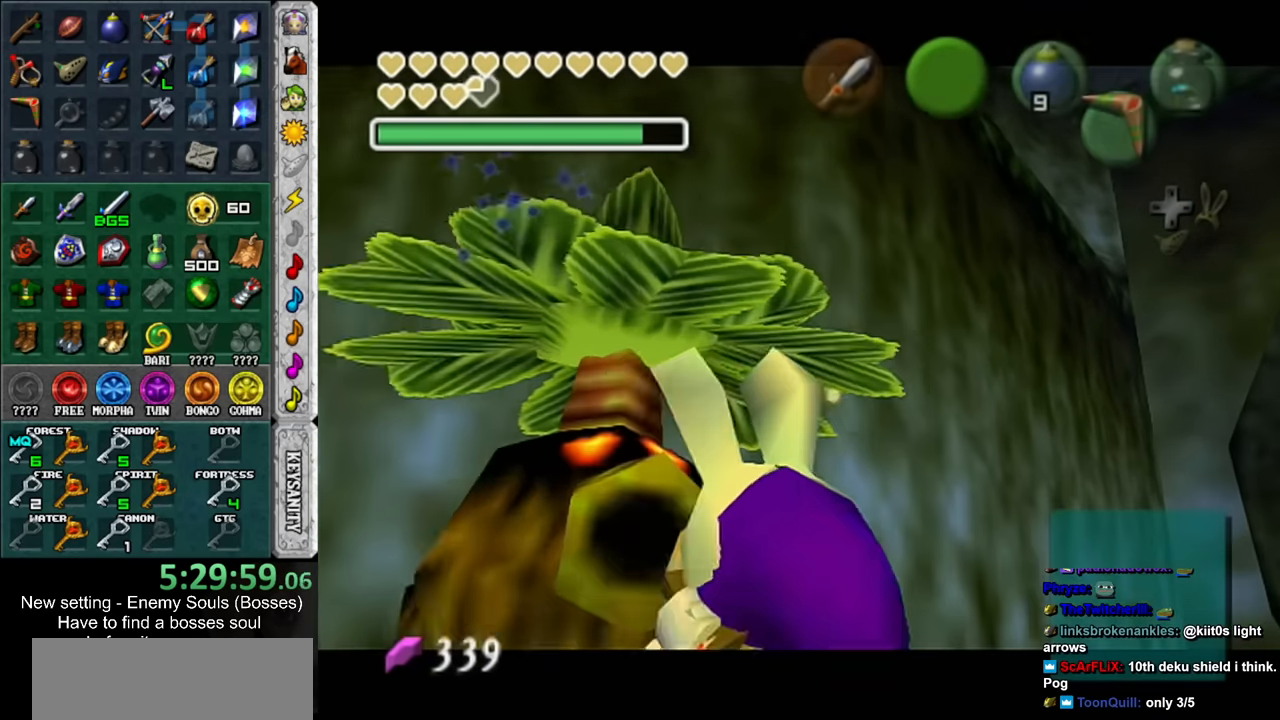
{"buttons": ["B"], "left_stick": "center", "right_stick": "center", "events": [[183, "A", "down"], [183, "B", "down"], [250, "A", "up"], [250, "B", "up"], [350, "A", "down"], [350, "B", "down"], [433, "A", "up"], [433, "B", "up"], [500, "B", "down"]]}
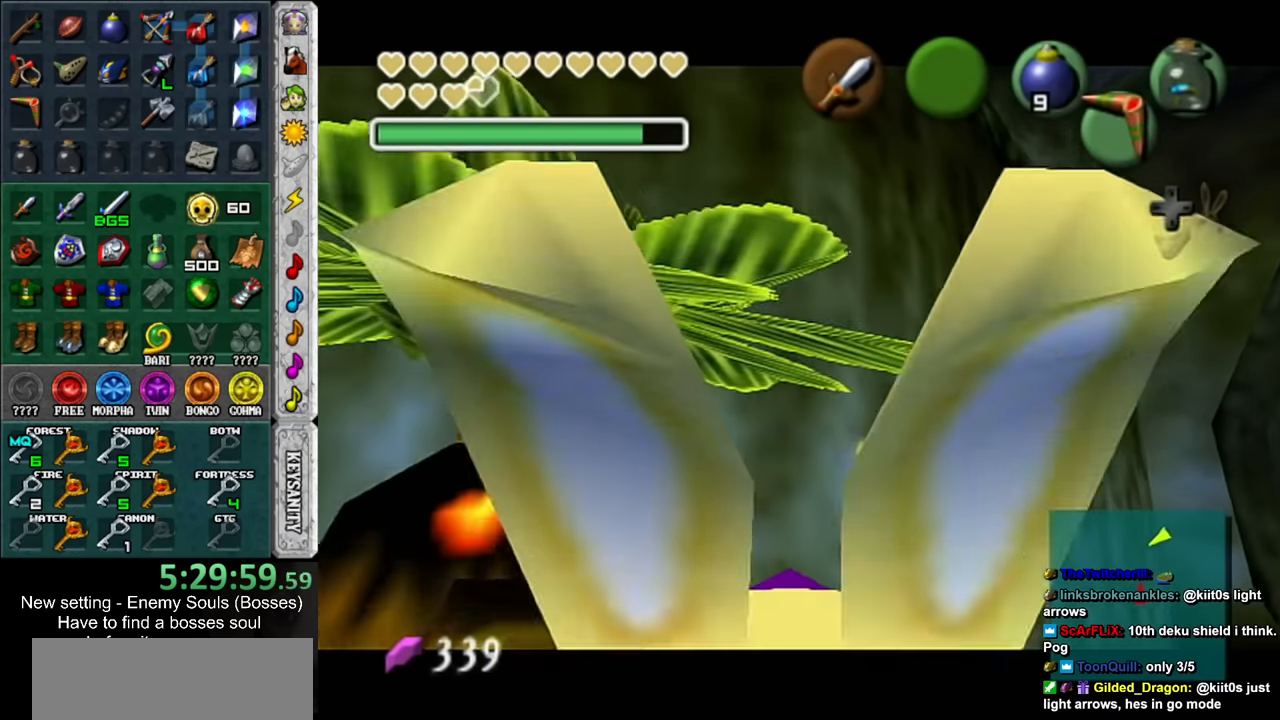
{"buttons": [], "left_stick": "down-left", "right_stick": "center", "events": [[33, "A", "down"], [100, "A", "up"], [100, "B", "up"], [217, "A", "down"], [217, "B", "down"], [250, "A", "up"], [250, "B", "up"], [383, "A", "down"], [383, "B", "down"], [400, "left_stick", "down-left"], [433, "A", "up"], [433, "B", "up"]]}
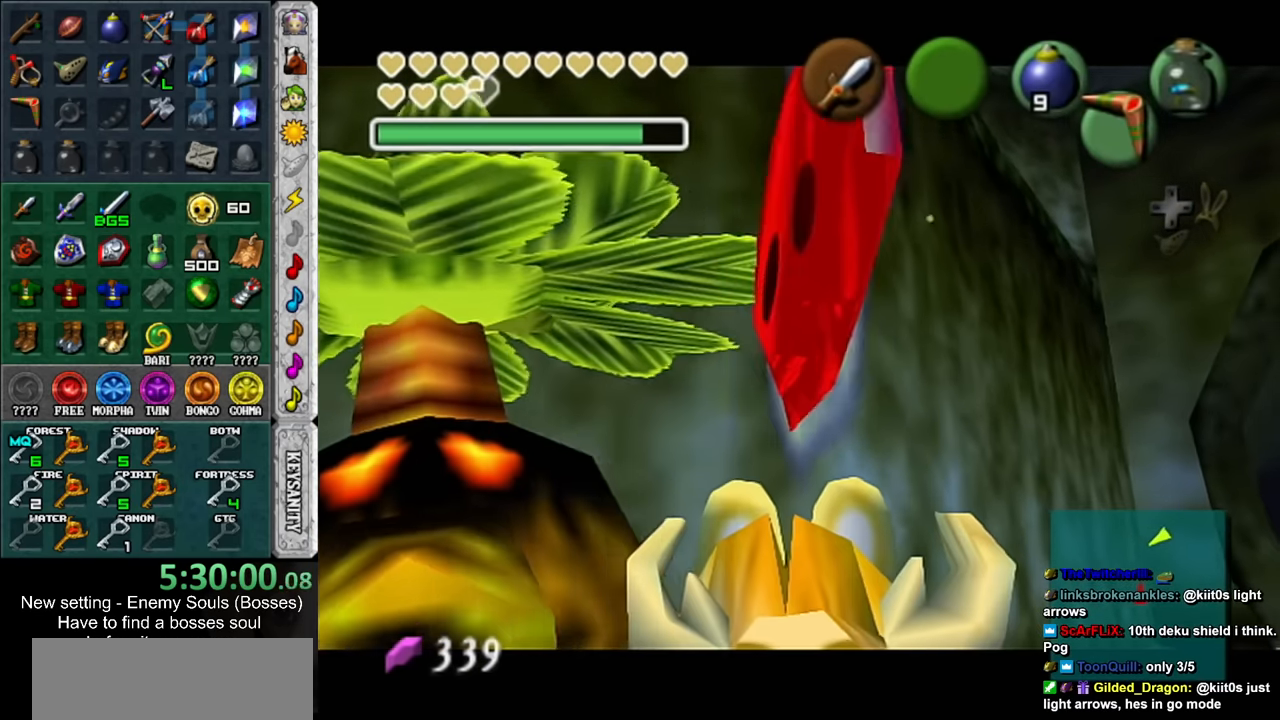
{"buttons": [], "left_stick": "down-left", "right_stick": "center", "events": [[33, "A", "down"], [33, "B", "down"], [133, "A", "up"], [133, "B", "up"], [217, "A", "down"], [217, "B", "down"], [283, "A", "up"], [283, "B", "up"]]}
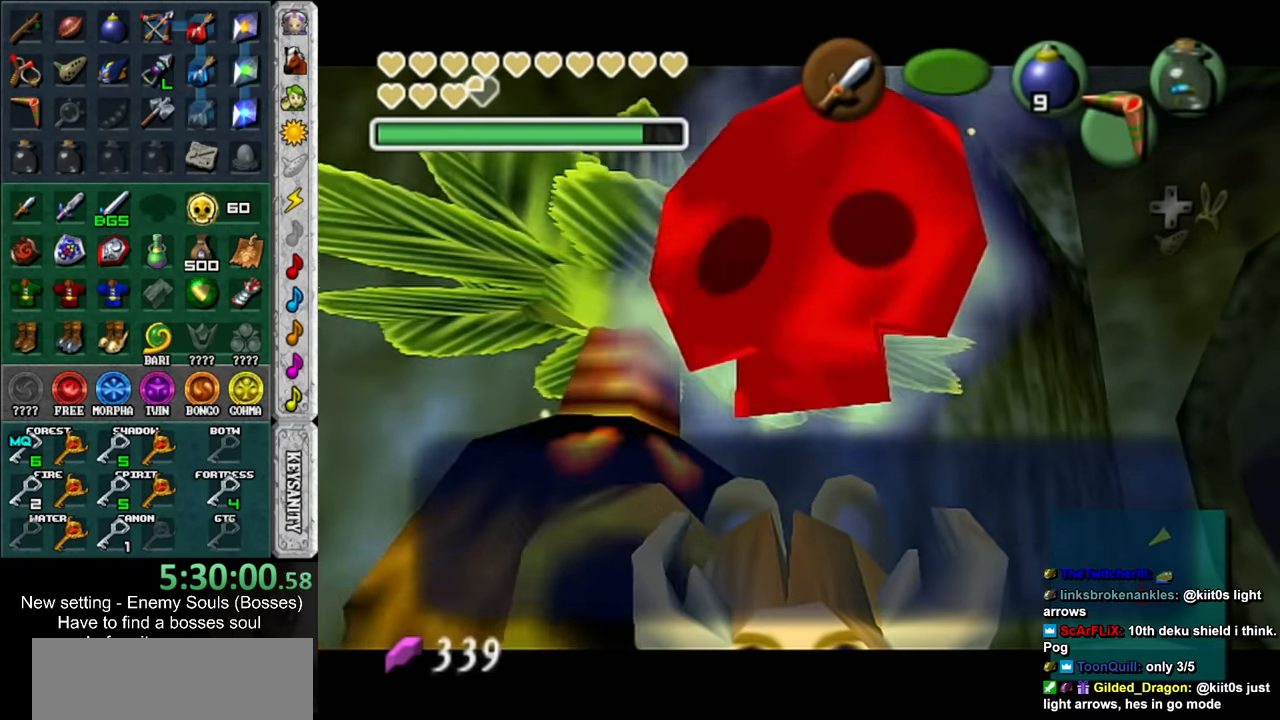
{"buttons": [], "left_stick": "down-left", "right_stick": "center", "events": [[350, "A", "down"], [350, "B", "down"], [450, "A", "up"], [450, "B", "up"]]}
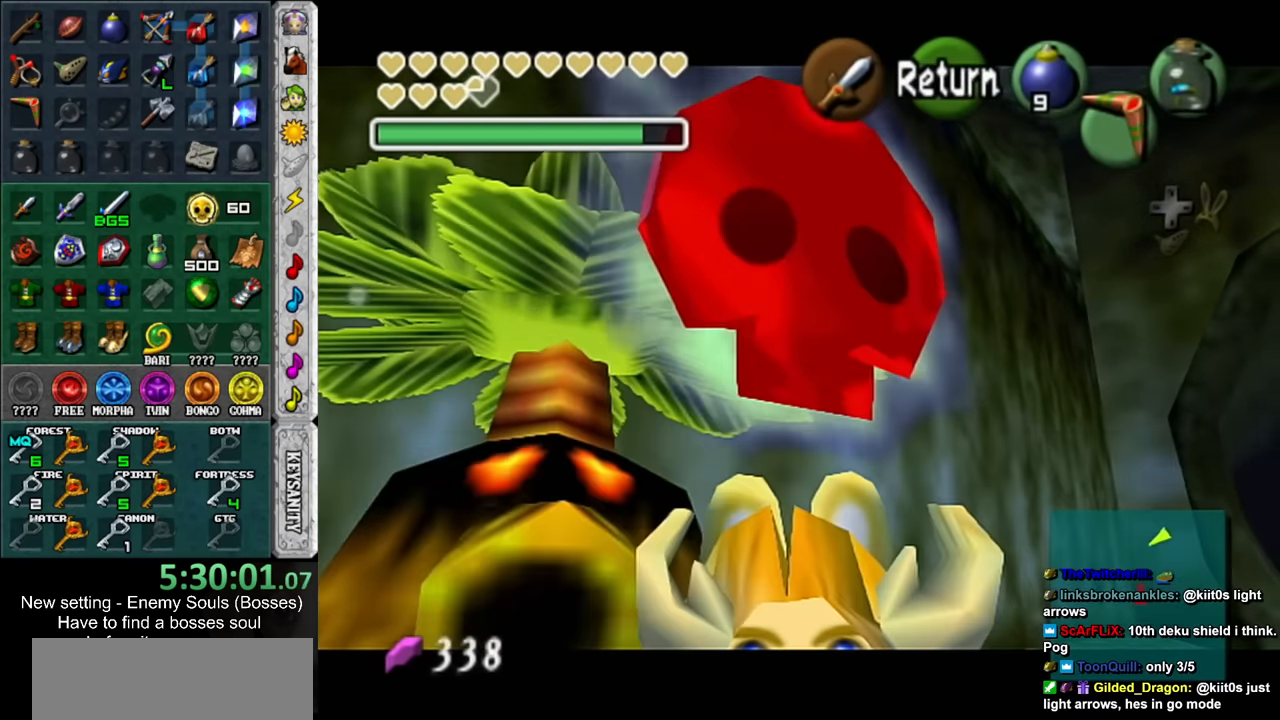
{"buttons": [], "left_stick": "center", "right_stick": "center", "events": [[433, "left_stick", "center"]]}
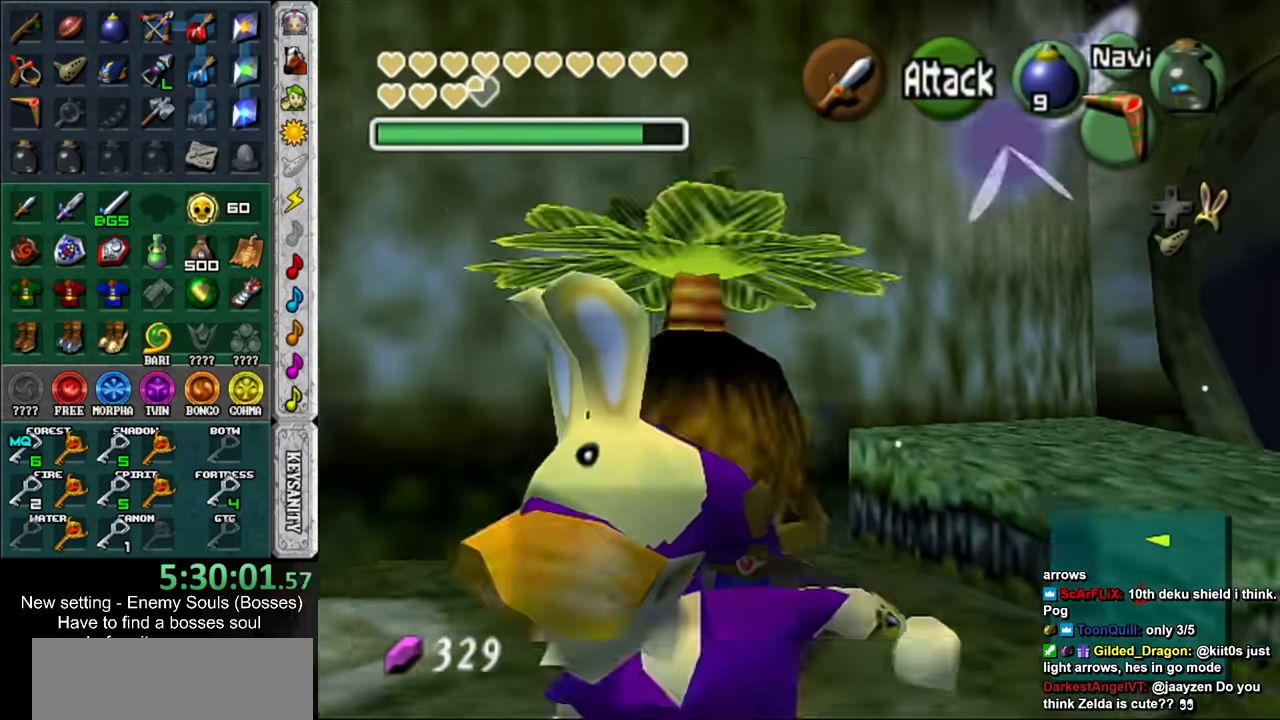
{"buttons": [], "left_stick": "center", "right_stick": "center", "events": [[200, "A", "down"], [200, "B", "down"], [250, "A", "up"], [283, "B", "up"], [350, "A", "down"], [350, "B", "down"], [416, "A", "up"], [433, "B", "up"]]}
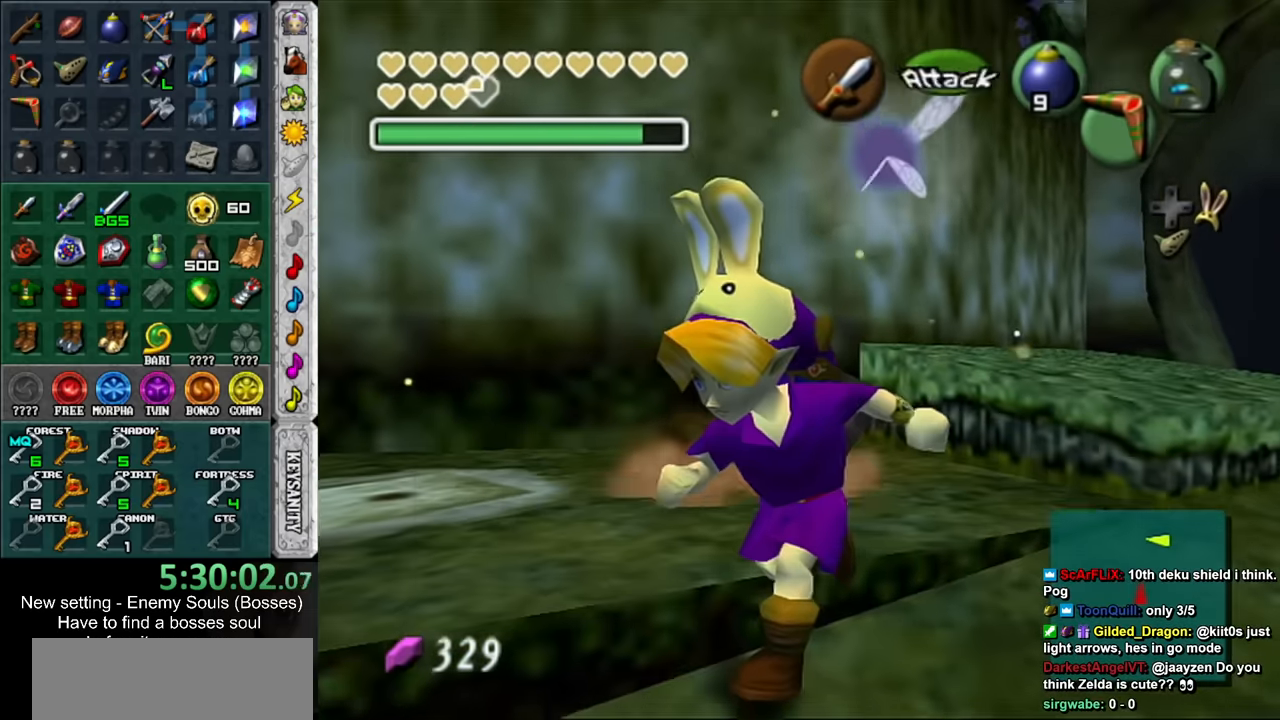
{"buttons": [], "left_stick": "center", "right_stick": "center", "events": [[33, "A", "down"], [33, "B", "down"], [100, "A", "up"], [100, "B", "up"], [150, "A", "down"], [150, "B", "down"], [250, "A", "up"], [250, "B", "up"], [383, "DPAD_DOWN", "down"], [466, "DPAD_DOWN", "up"]]}
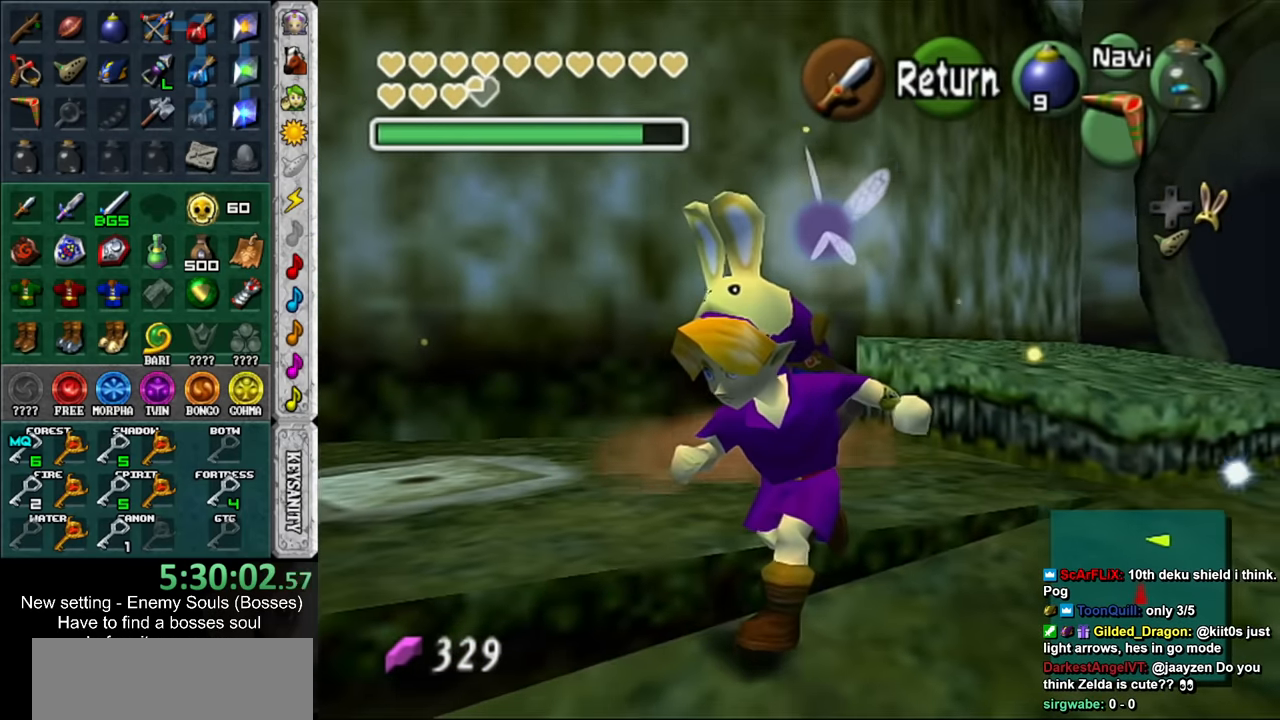
{"buttons": [], "left_stick": "center", "right_stick": "center", "events": [[100, "DPAD_DOWN", "down"], [183, "DPAD_DOWN", "up"]]}
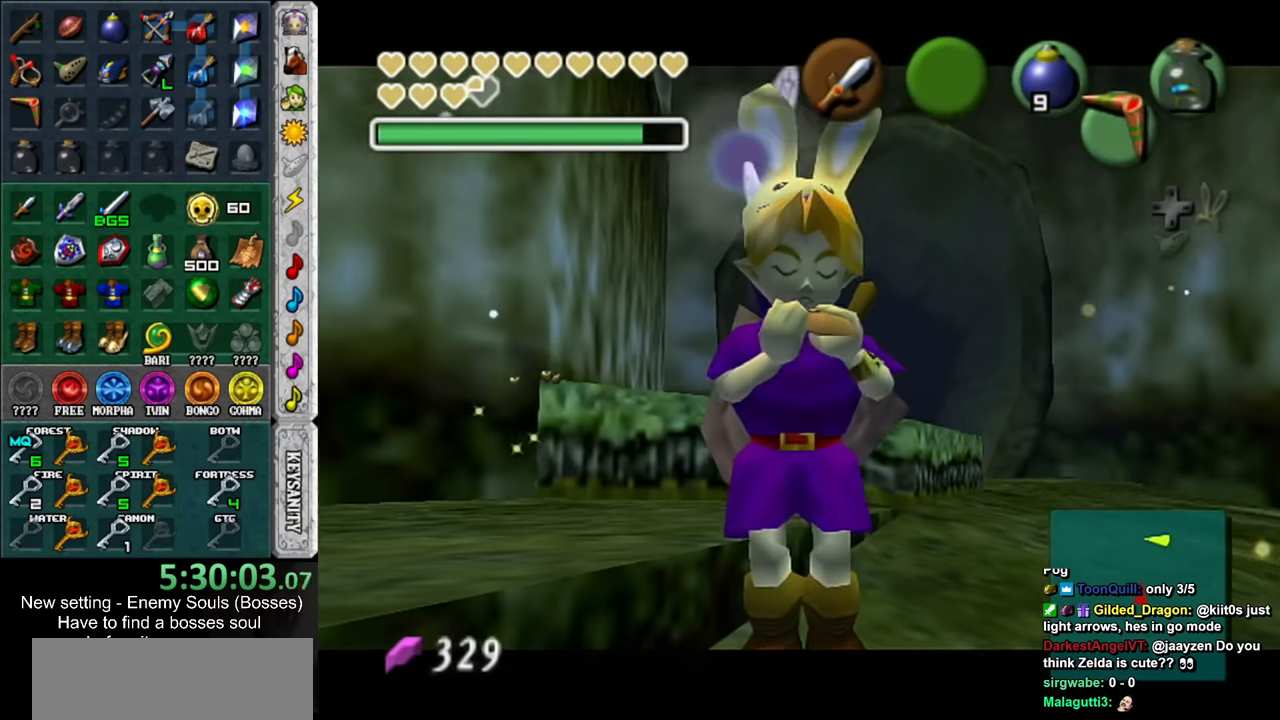
{"buttons": [], "left_stick": "center", "right_stick": "center", "events": []}
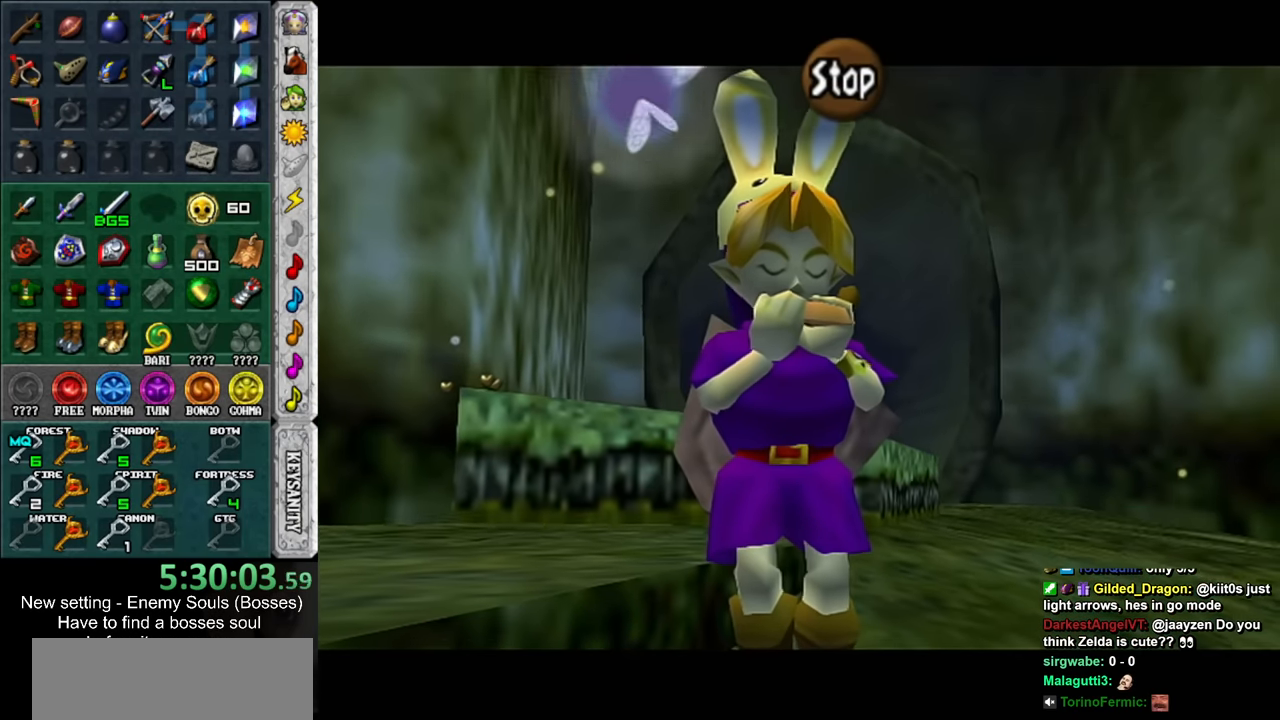
{"buttons": [], "left_stick": "center", "right_stick": "center", "events": []}
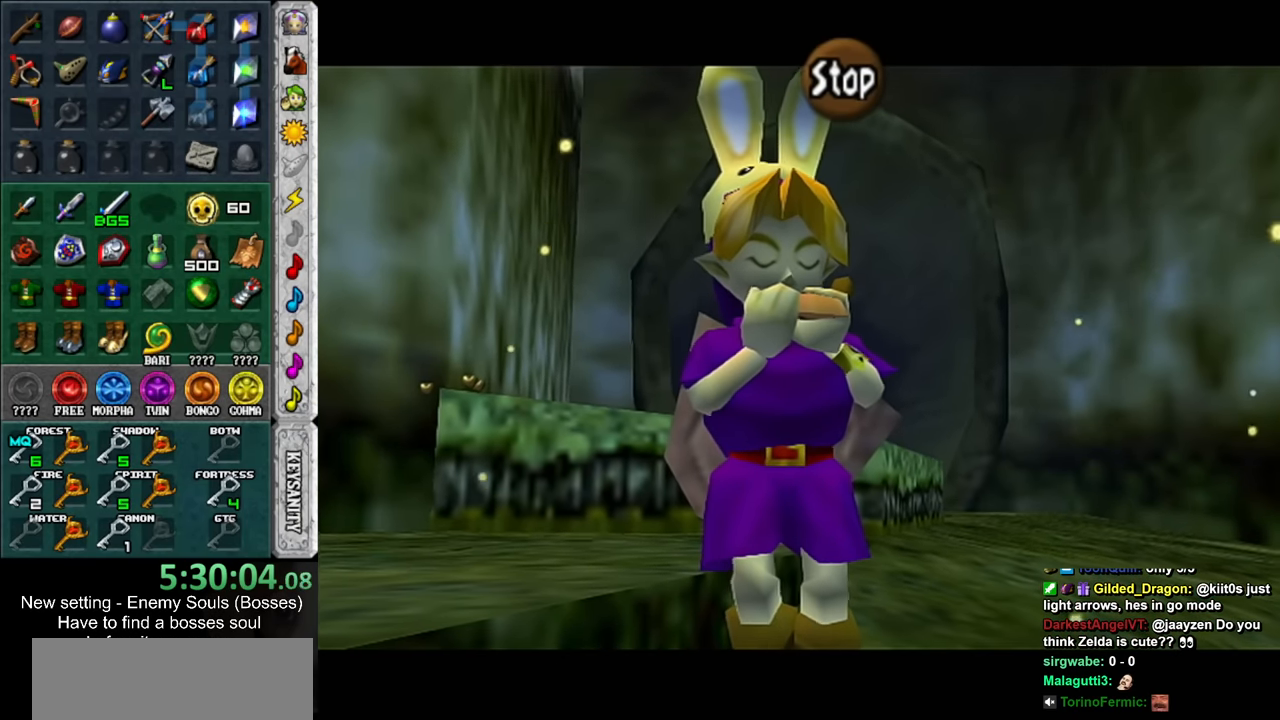
{"buttons": [], "left_stick": "center", "right_stick": "center", "events": []}
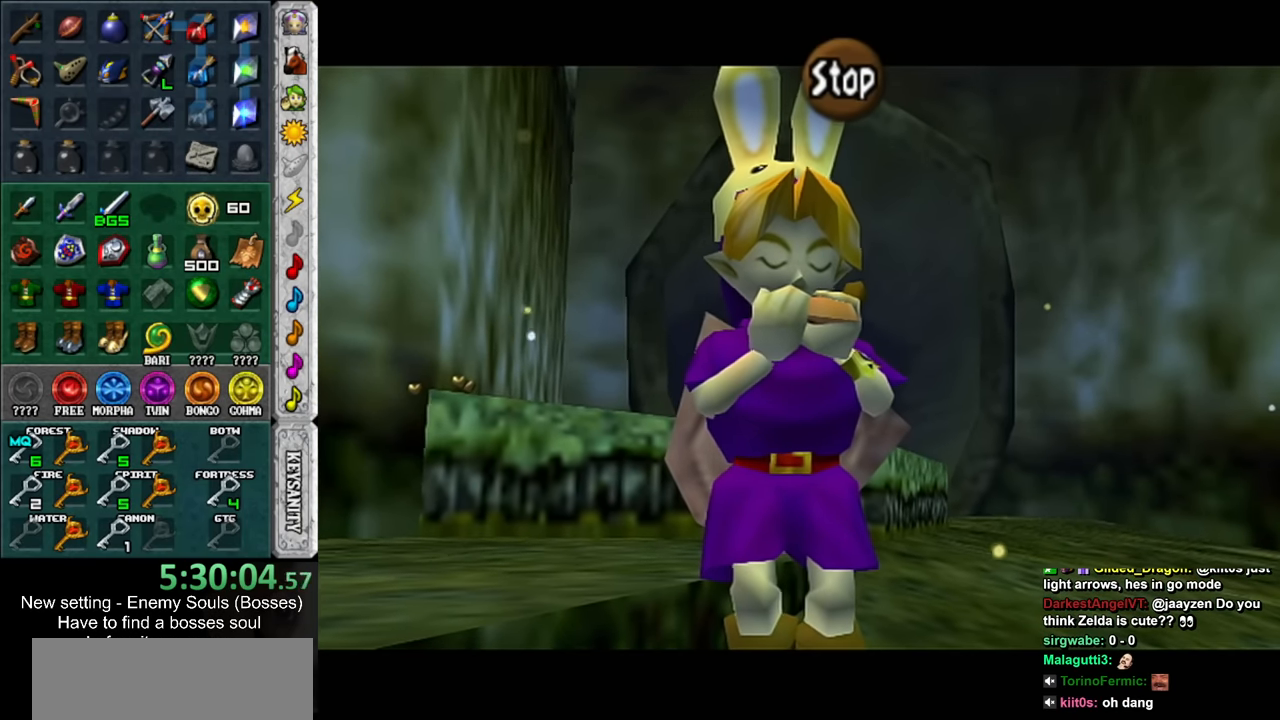
{"buttons": [], "left_stick": "center", "right_stick": "up", "events": [[383, "right_stick", "up"]]}
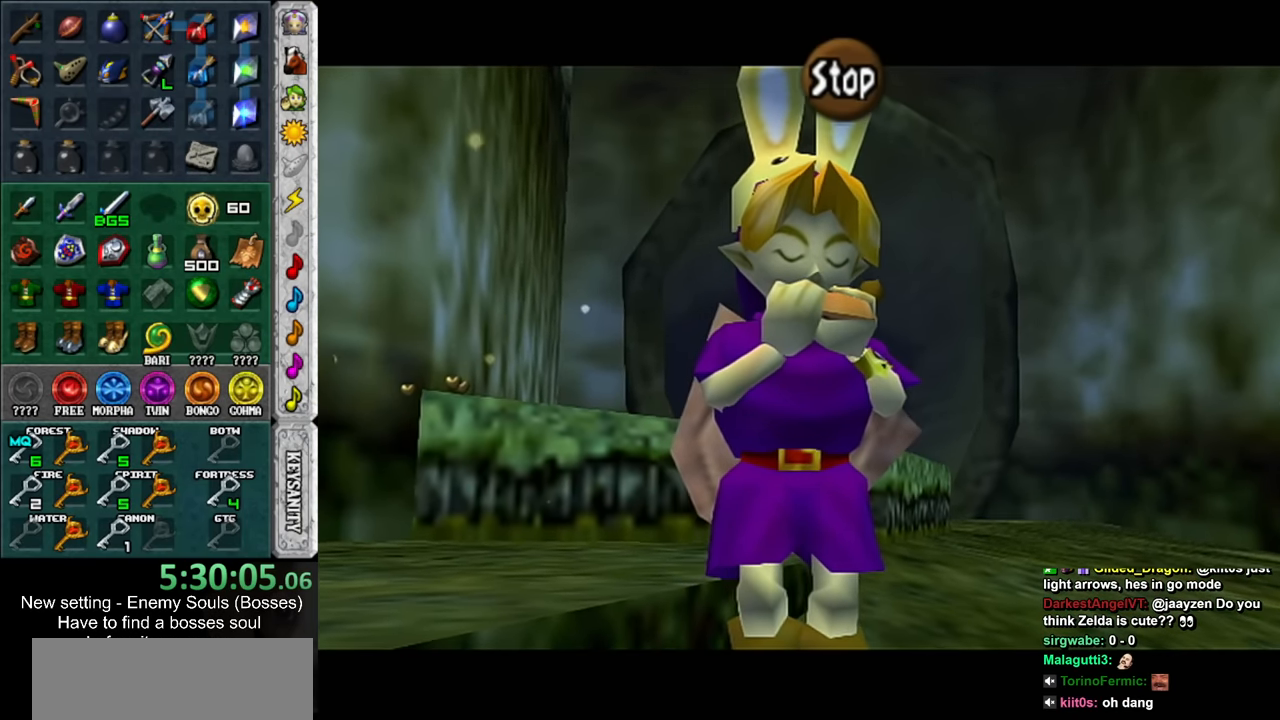
{"buttons": [], "left_stick": "center", "right_stick": "center", "events": [[100, "right_stick", "center"]]}
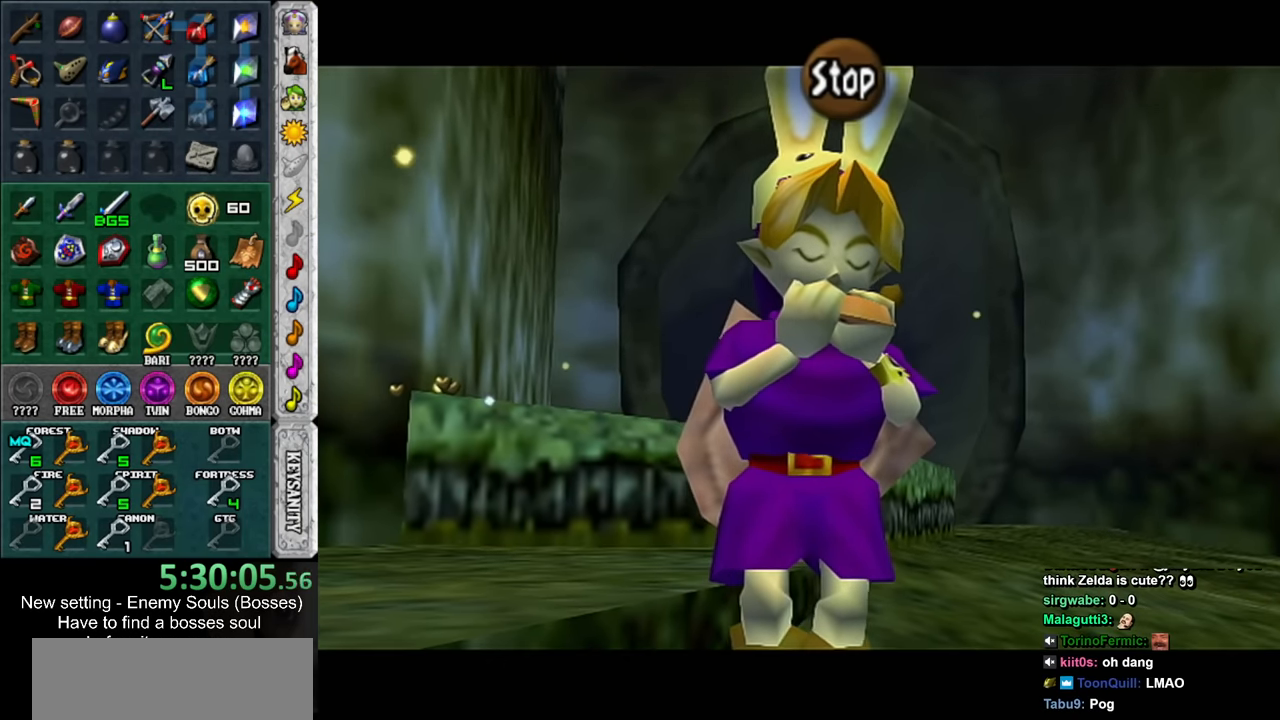
{"buttons": [], "left_stick": "center", "right_stick": "center", "events": []}
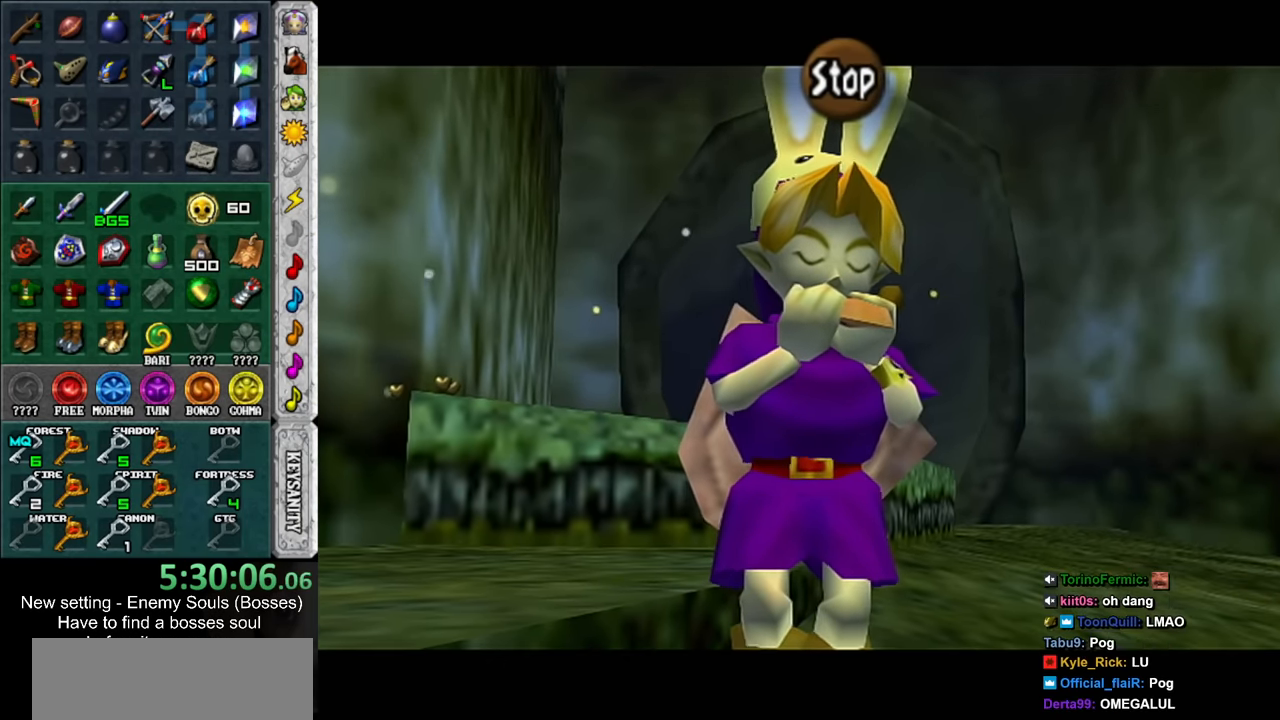
{"buttons": [], "left_stick": "center", "right_stick": "center", "events": []}
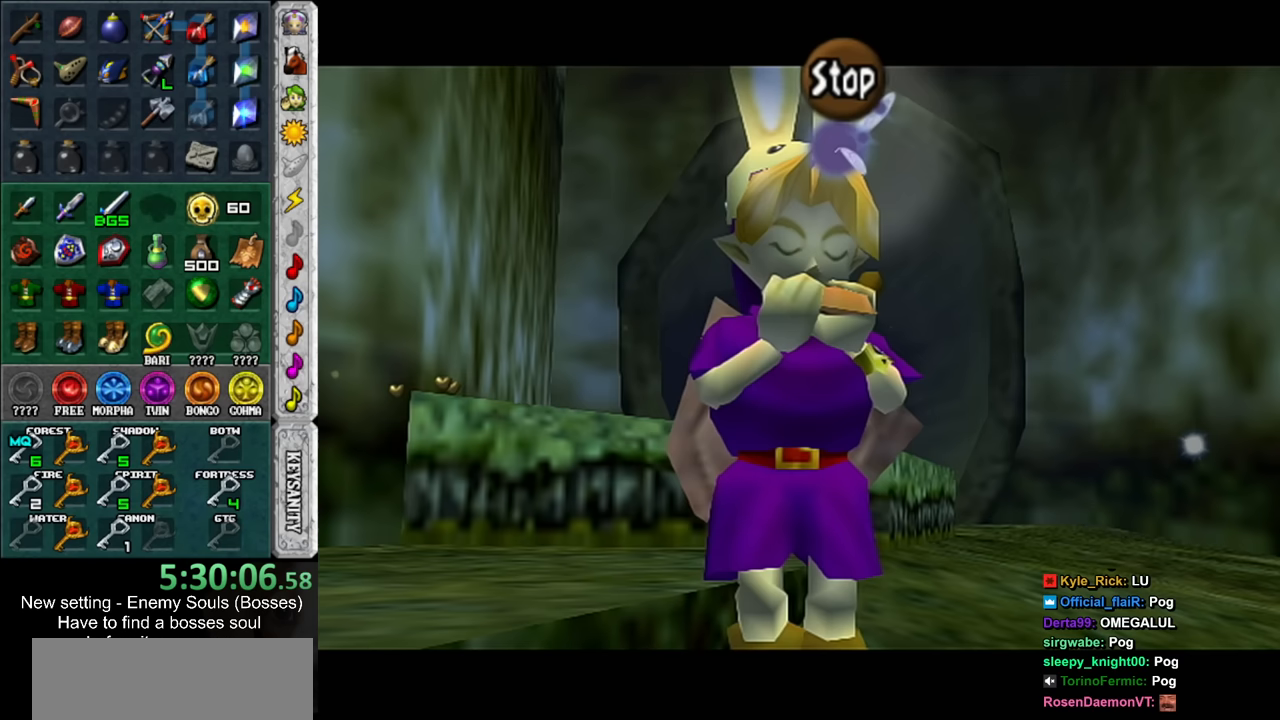
{"buttons": [], "left_stick": "center", "right_stick": "up-right", "events": [[317, "right_stick", "up"], [500, "right_stick", "up-right"]]}
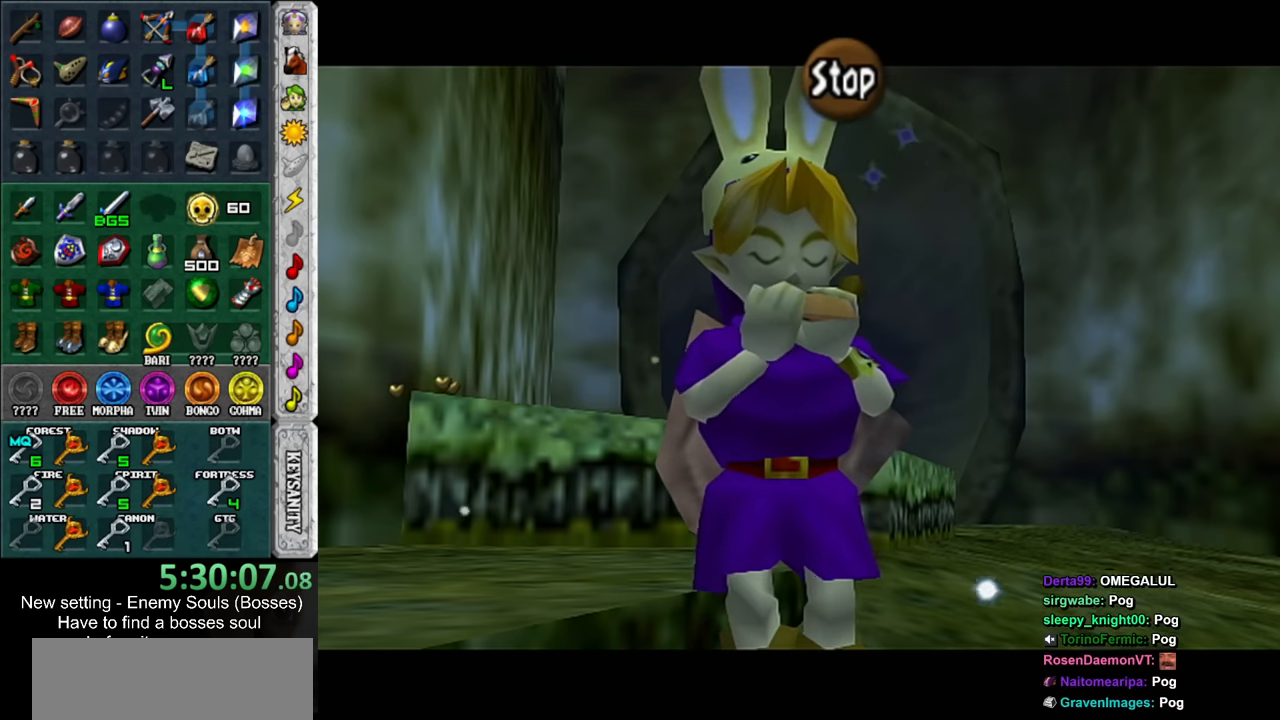
{"buttons": [], "left_stick": "center", "right_stick": "right", "events": [[33, "right_stick", "right"]]}
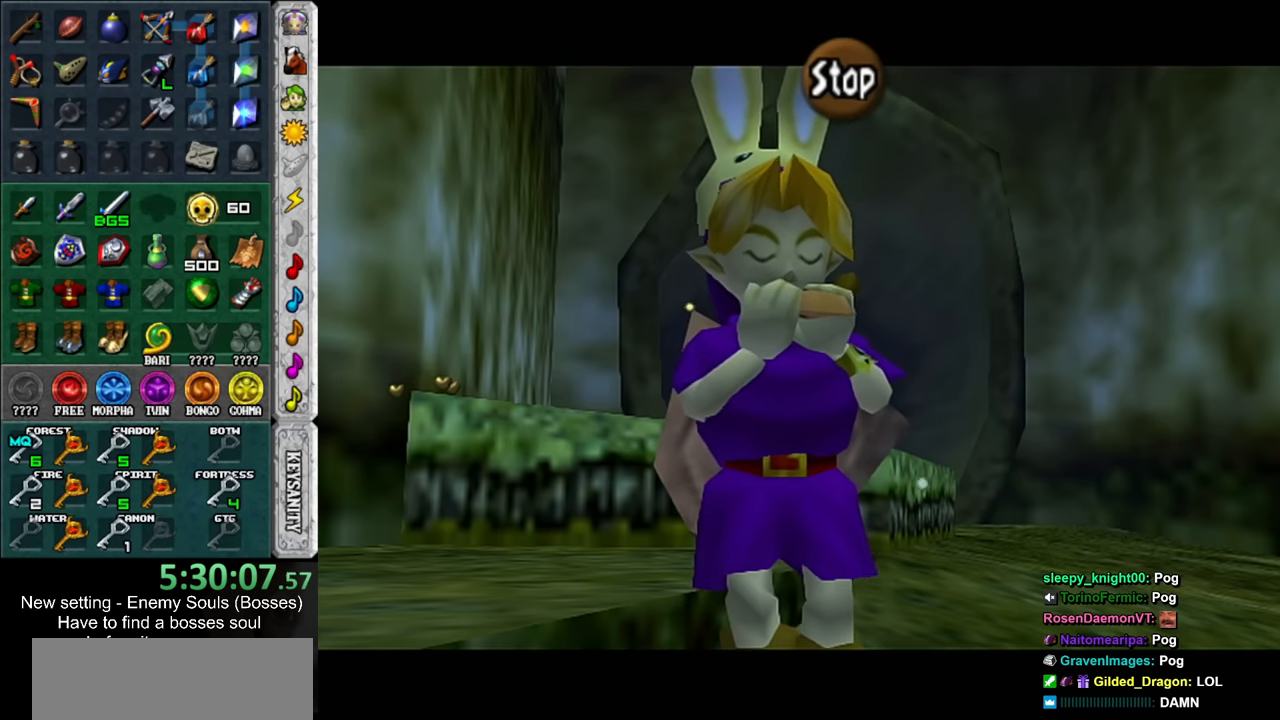
{"buttons": [], "left_stick": "center", "right_stick": "right", "events": []}
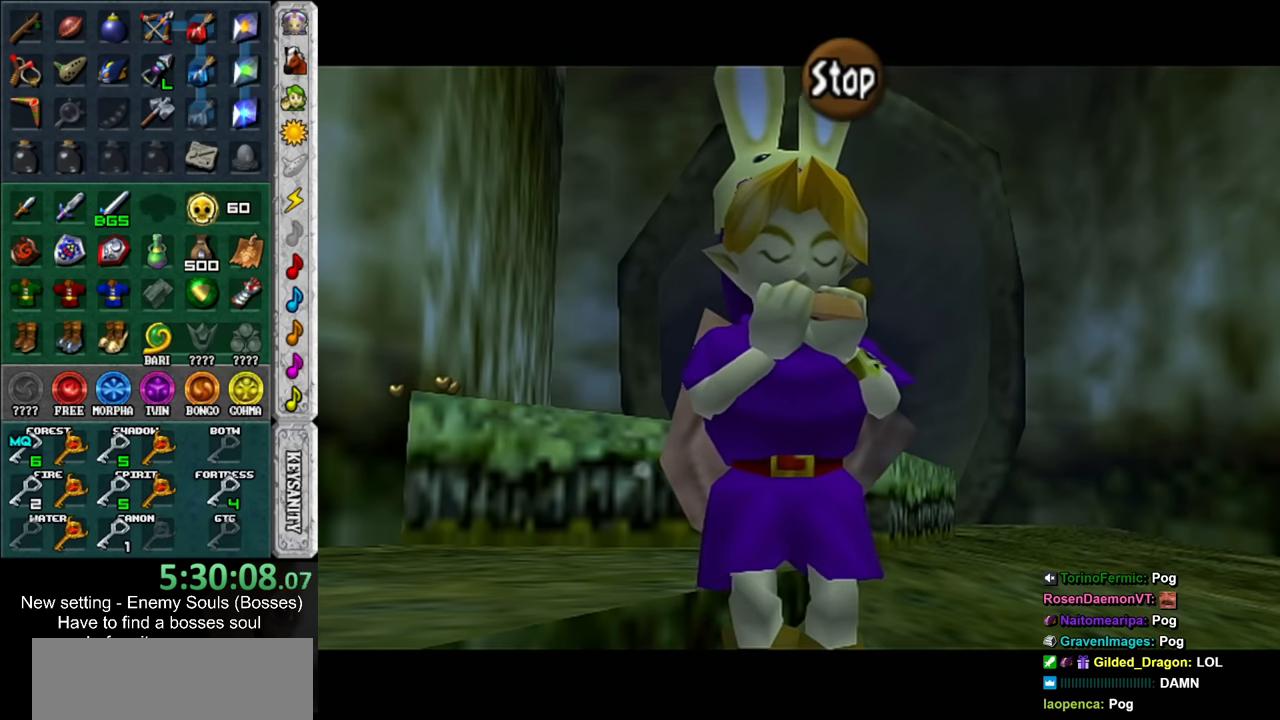
{"buttons": [], "left_stick": "center", "right_stick": "right", "events": [[167, "right_stick", "center"], [317, "right_stick", "up"], [467, "right_stick", "right"]]}
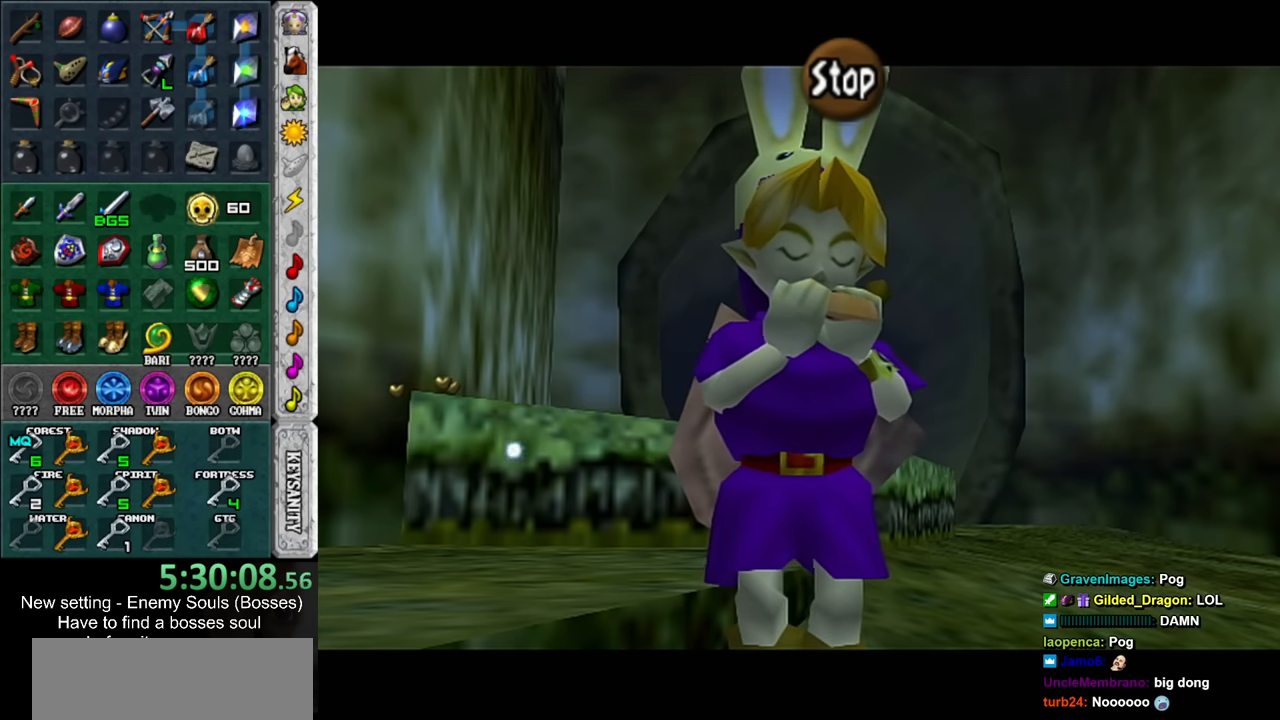
{"buttons": [], "left_stick": "center", "right_stick": "up", "events": [[133, "right_stick", "up"], [217, "right_stick", "right"], [350, "right_stick", "up-left"], [467, "right_stick", "up"]]}
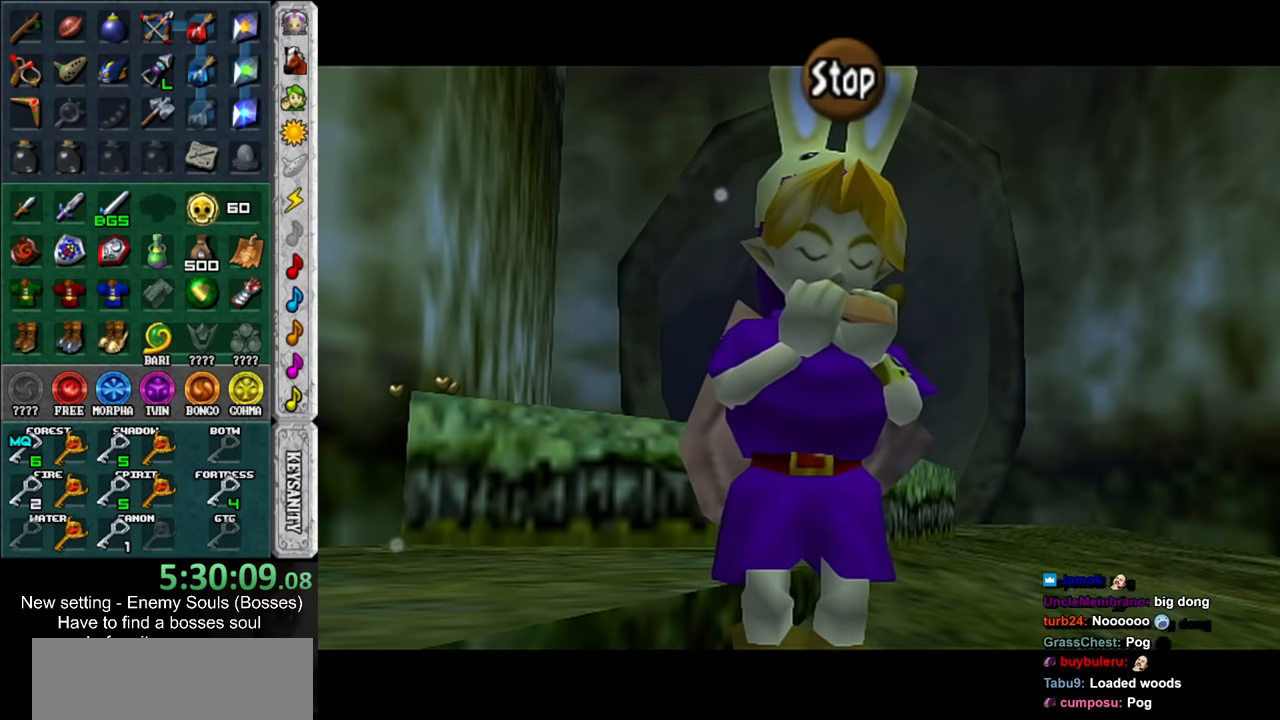
{"buttons": [], "left_stick": "center", "right_stick": "center", "events": [[183, "right_stick", "center"]]}